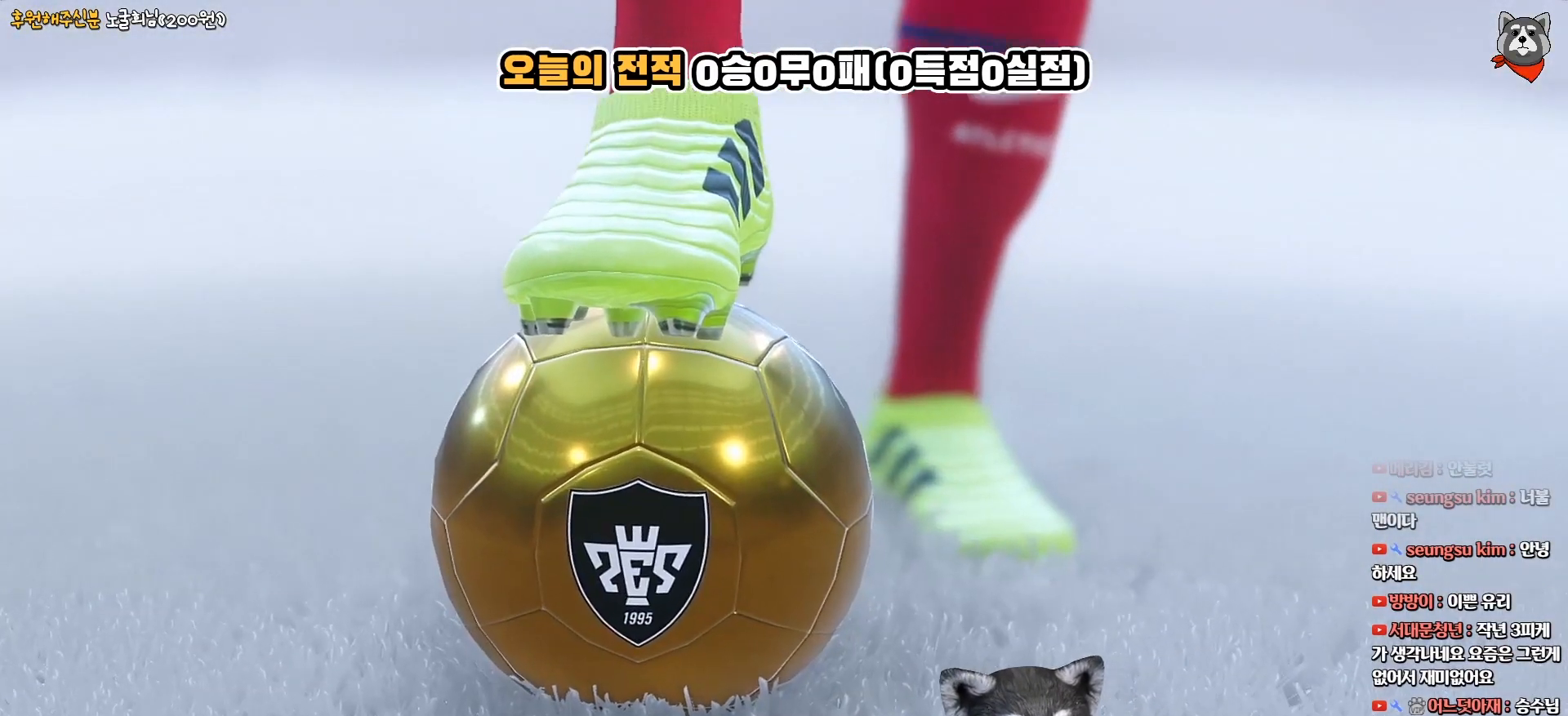
Gameplay with a controller (PlayStation layout); each line is a JSON object with the inputs held at the frame after it. "events" lists button and stick changes between this image and that frame as [ms after this image, input, new state], when the widget could be followed in between. Not read: left_stick.
{"buttons": [], "right_stick": "center", "events": [[117, "START", "down"], [283, "START", "up"]]}
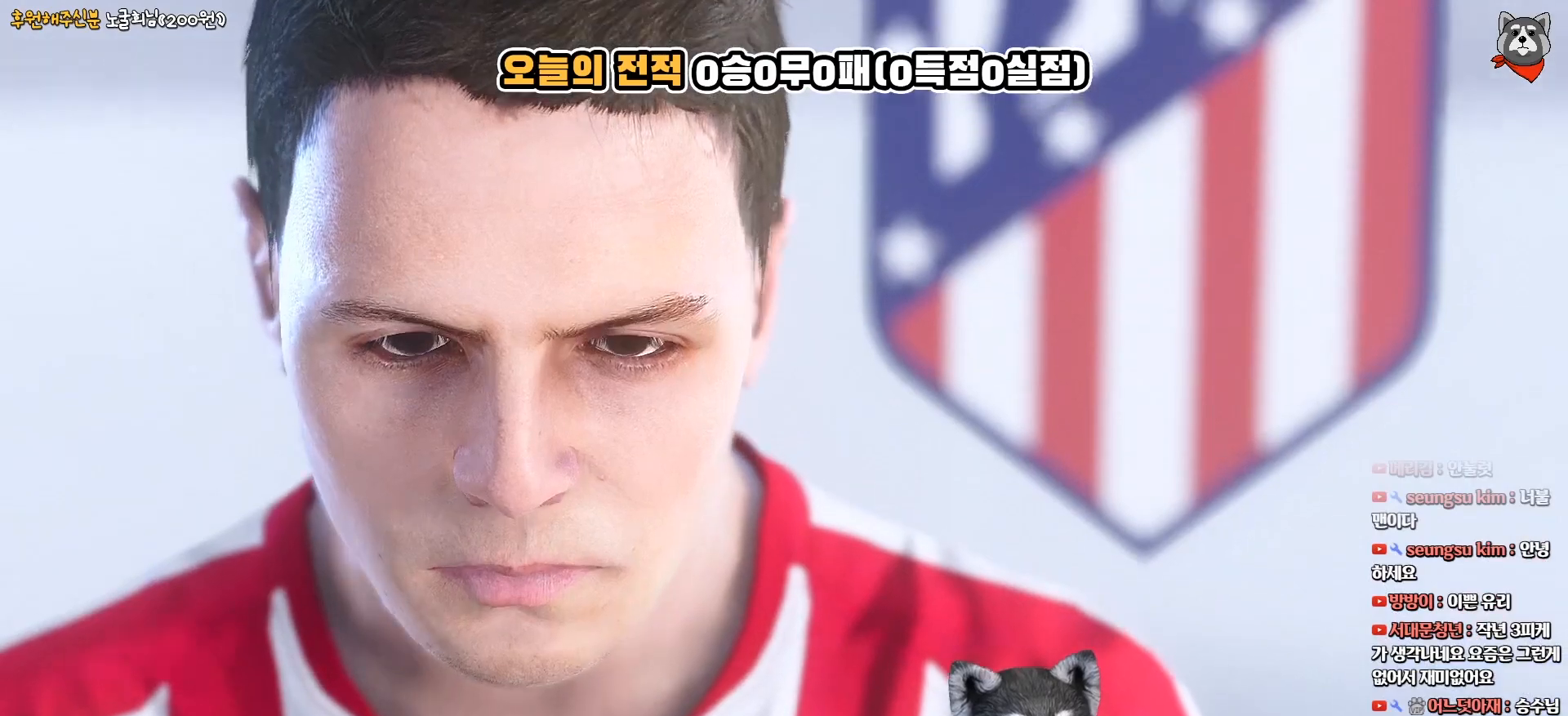
{"buttons": [], "right_stick": "center", "events": []}
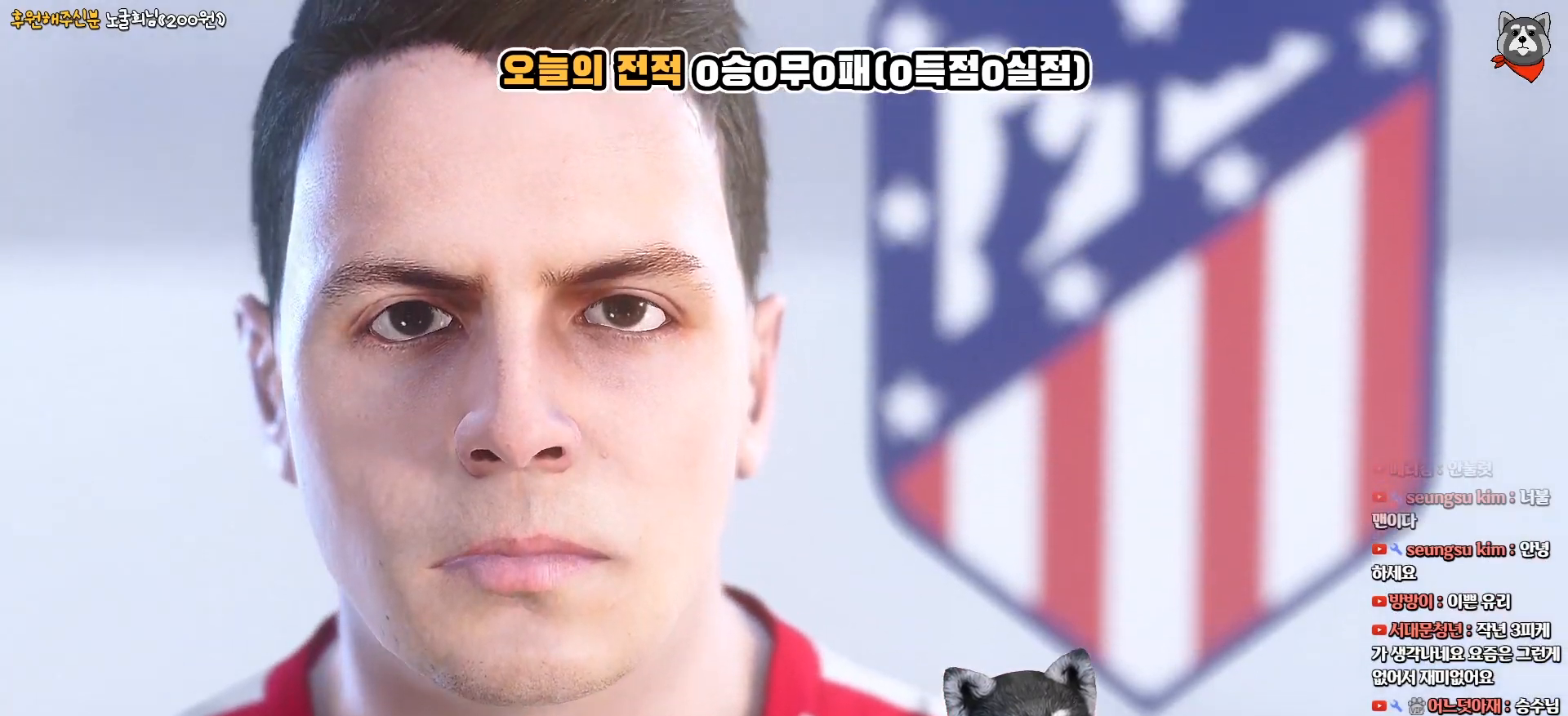
{"buttons": ["START"], "right_stick": "center", "events": [[383, "START", "down"]]}
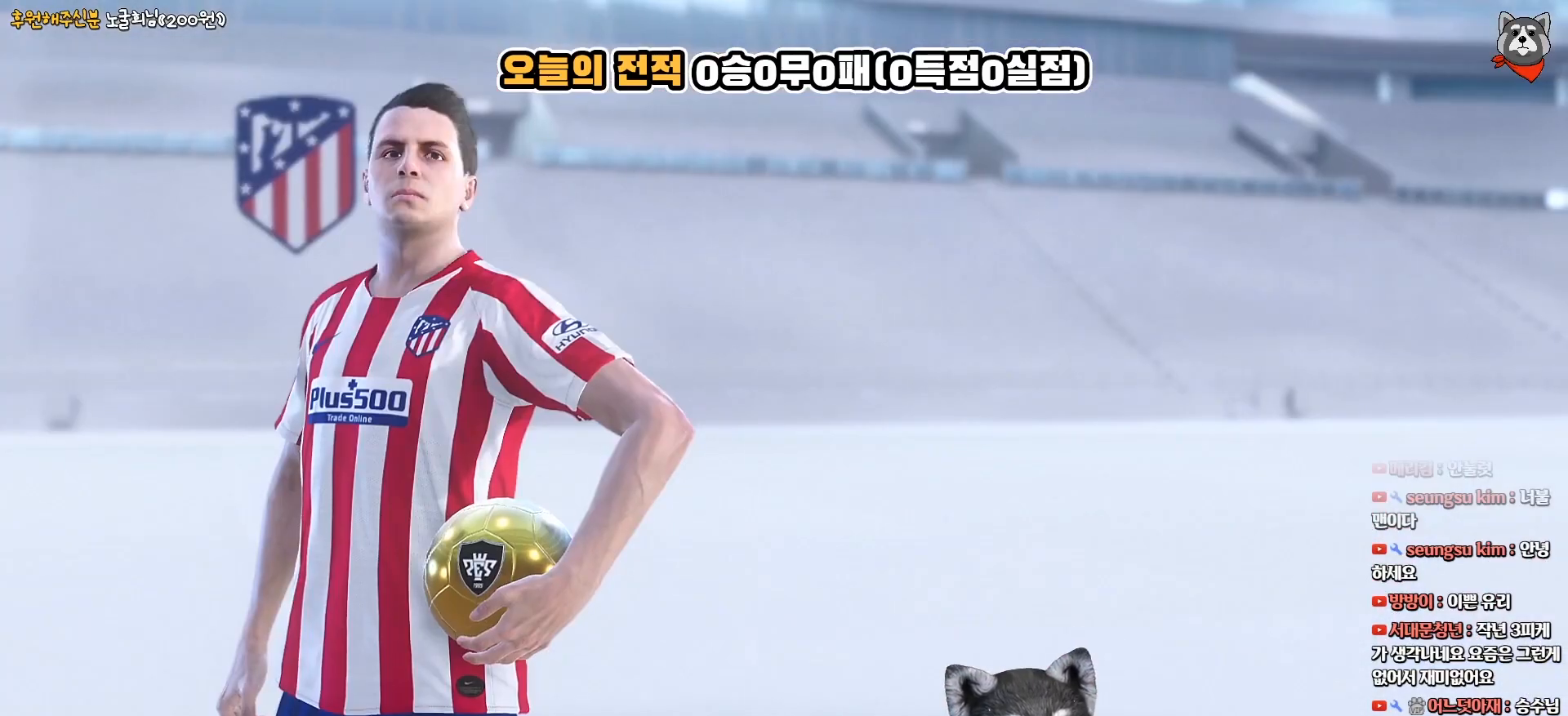
{"buttons": [], "right_stick": "center", "events": [[67, "START", "up"]]}
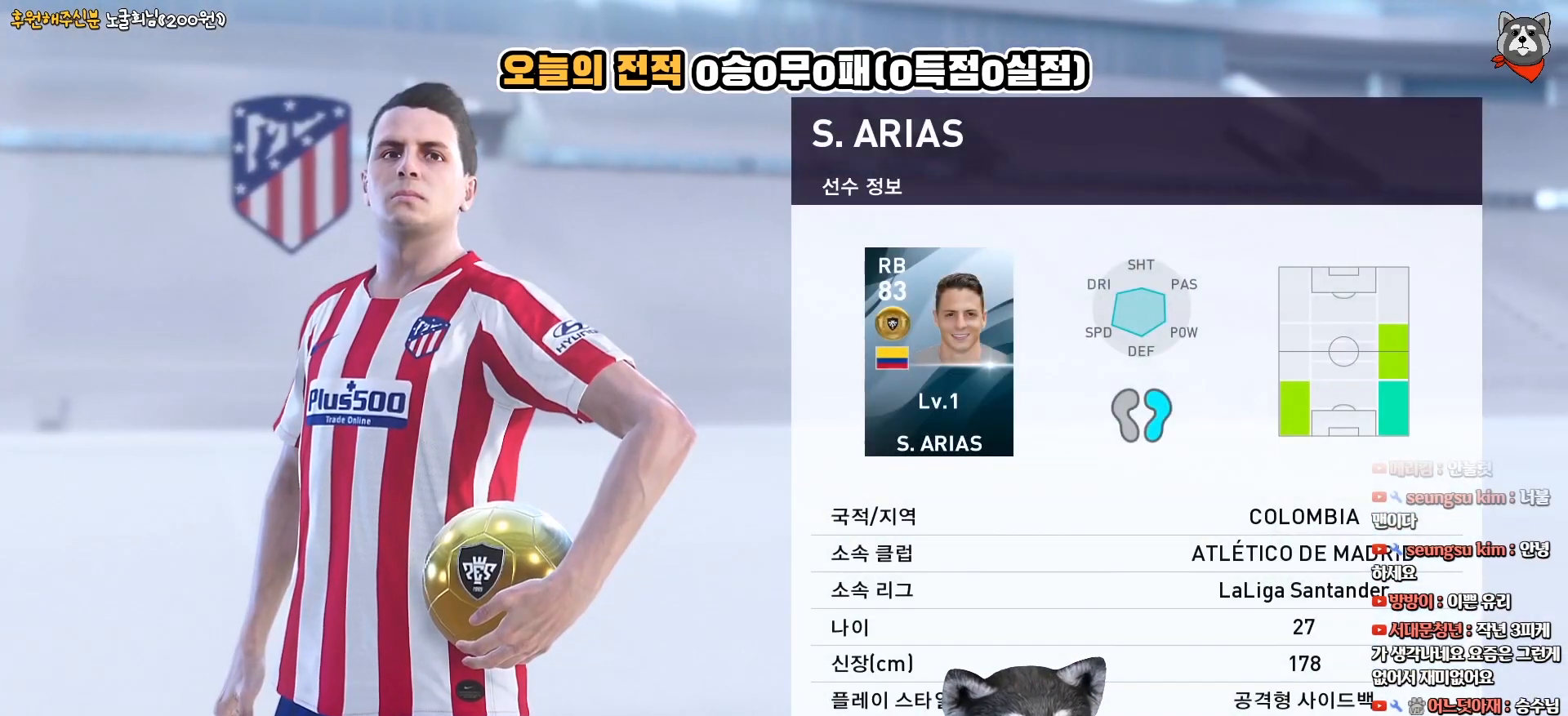
{"buttons": [], "right_stick": "center", "events": []}
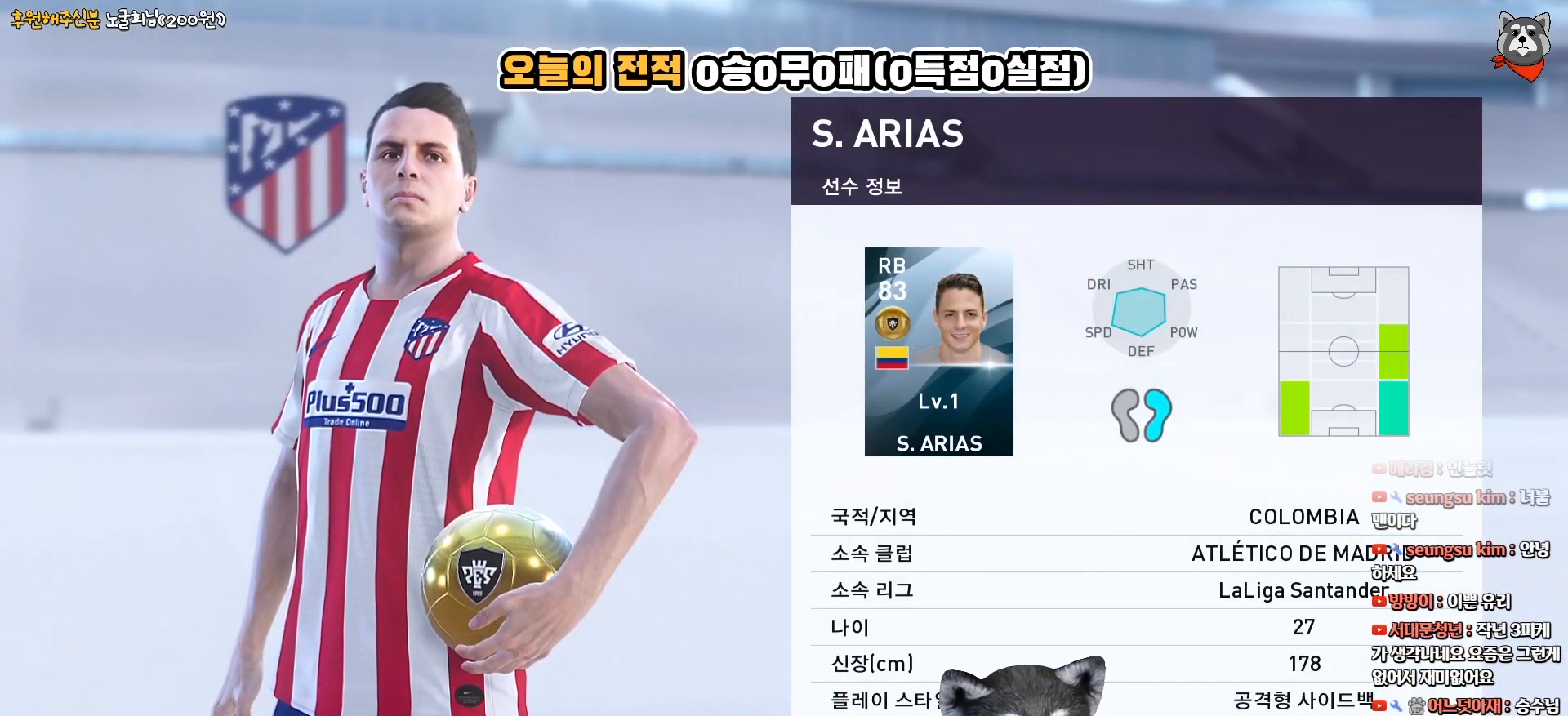
{"buttons": [], "right_stick": "center", "events": [[200, "START", "down"], [367, "START", "up"]]}
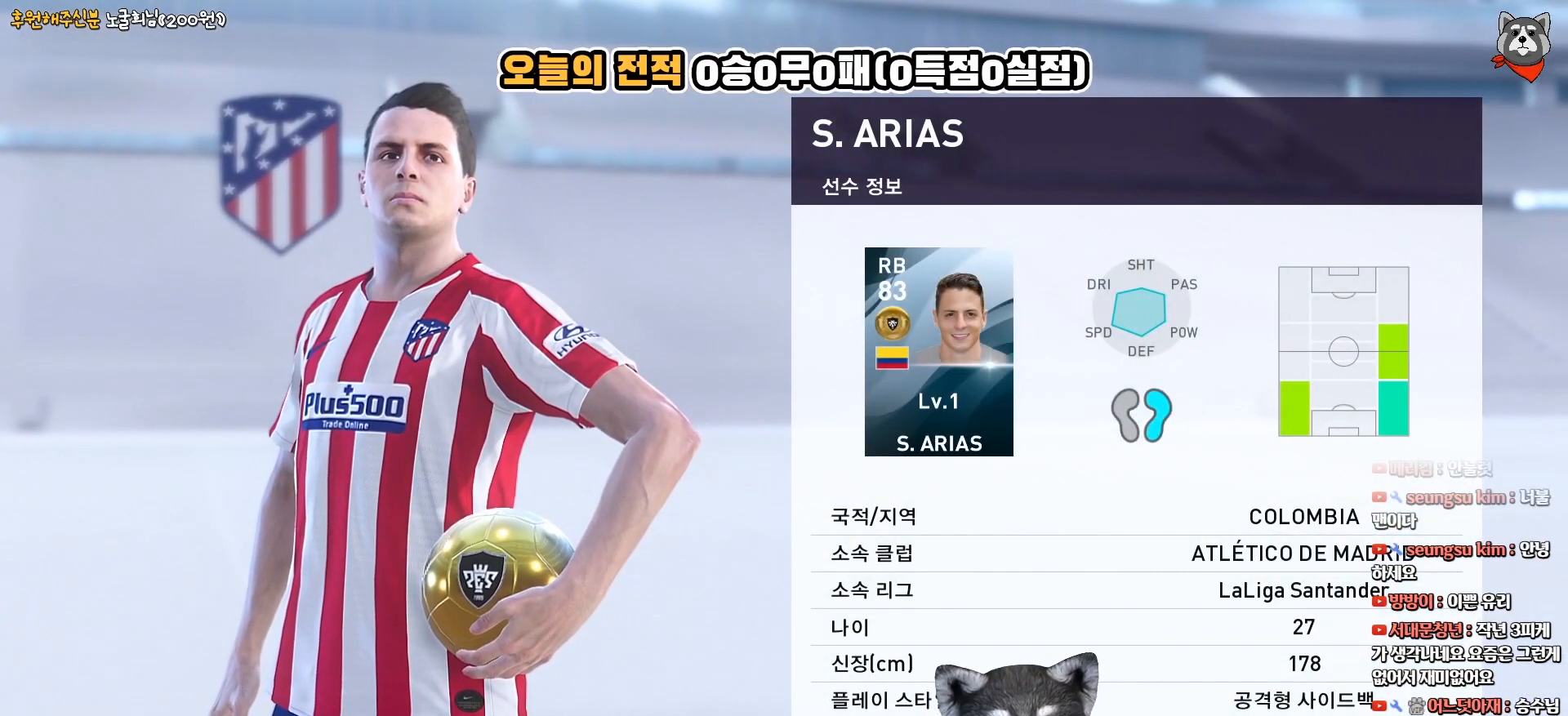
{"buttons": [], "right_stick": "center", "events": []}
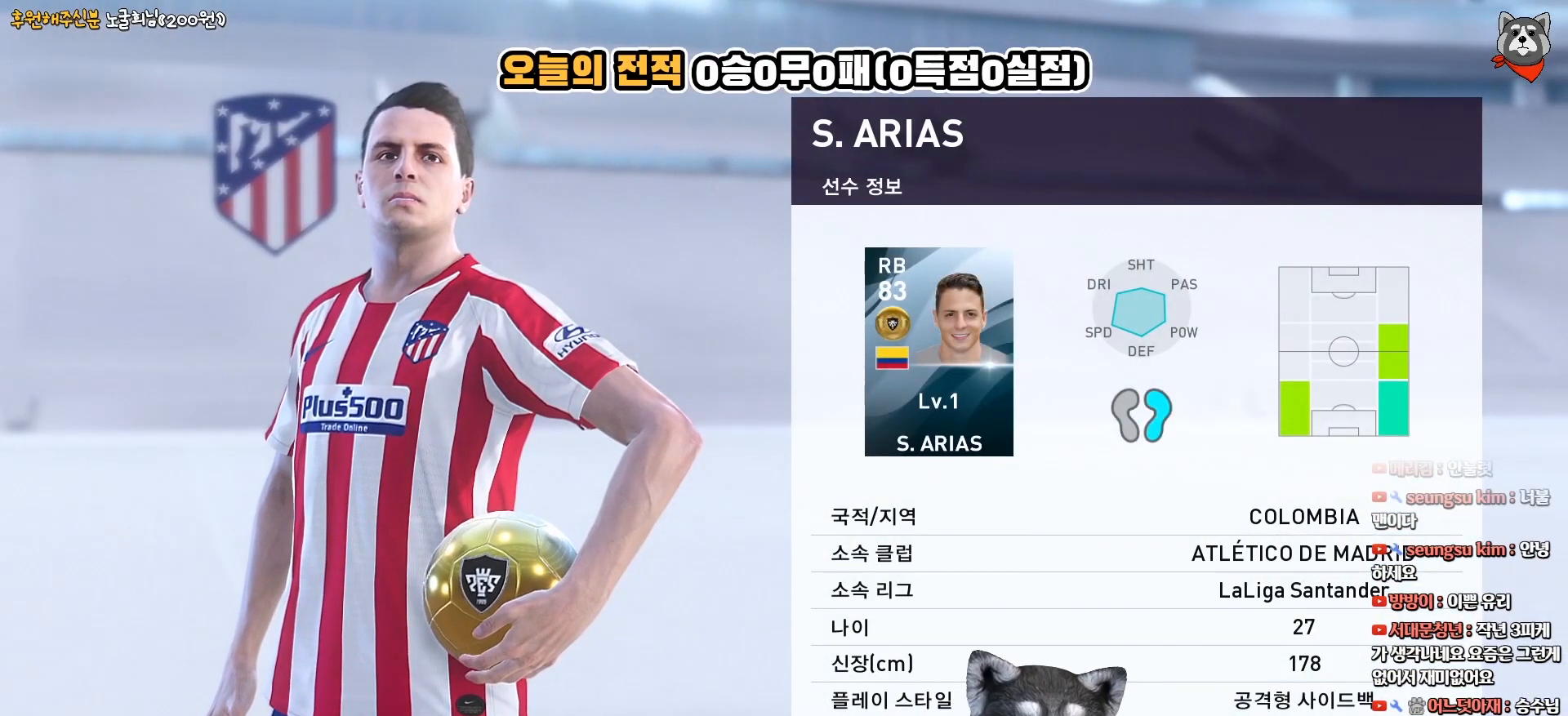
{"buttons": ["CIRCLE"], "right_stick": "center", "events": [[483, "CIRCLE", "down"]]}
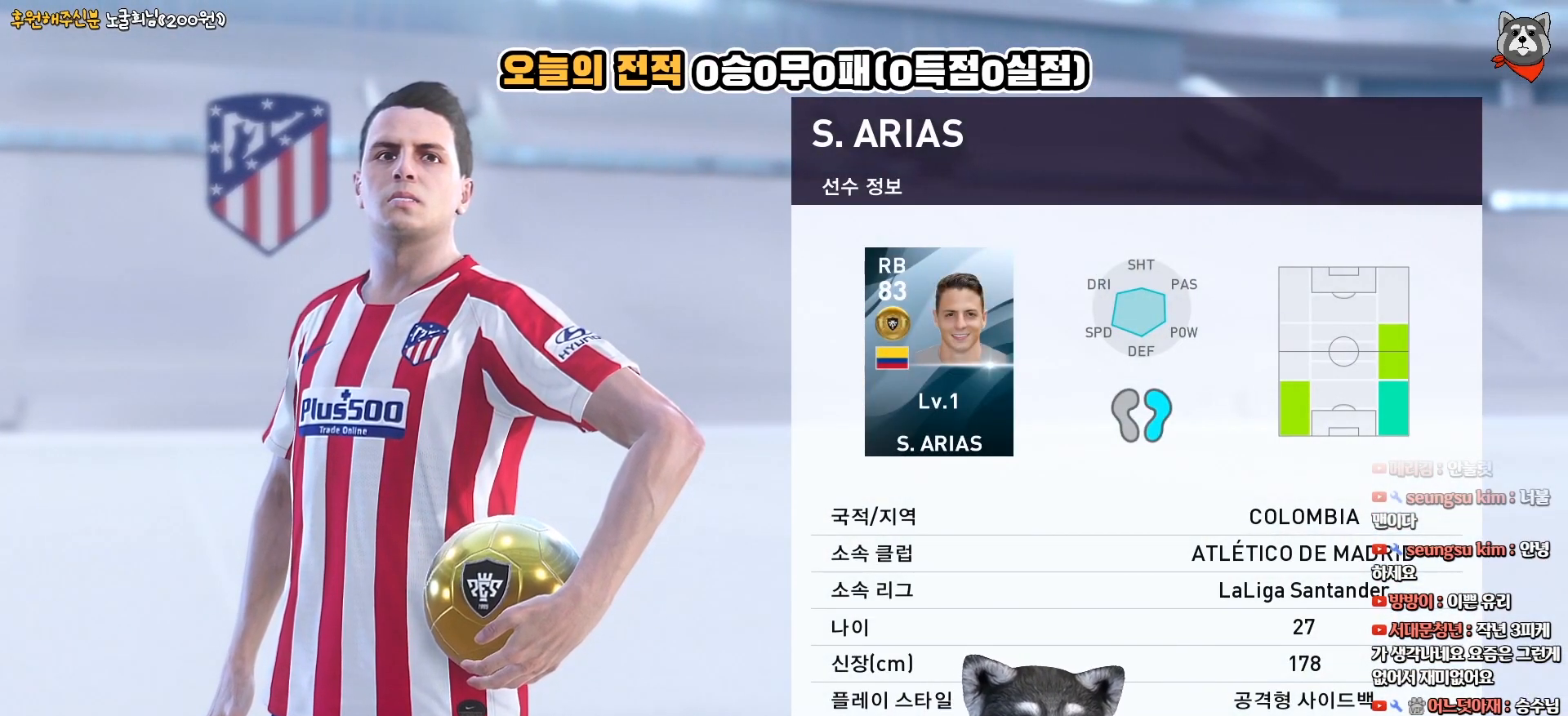
{"buttons": [], "right_stick": "center", "events": [[150, "CIRCLE", "up"]]}
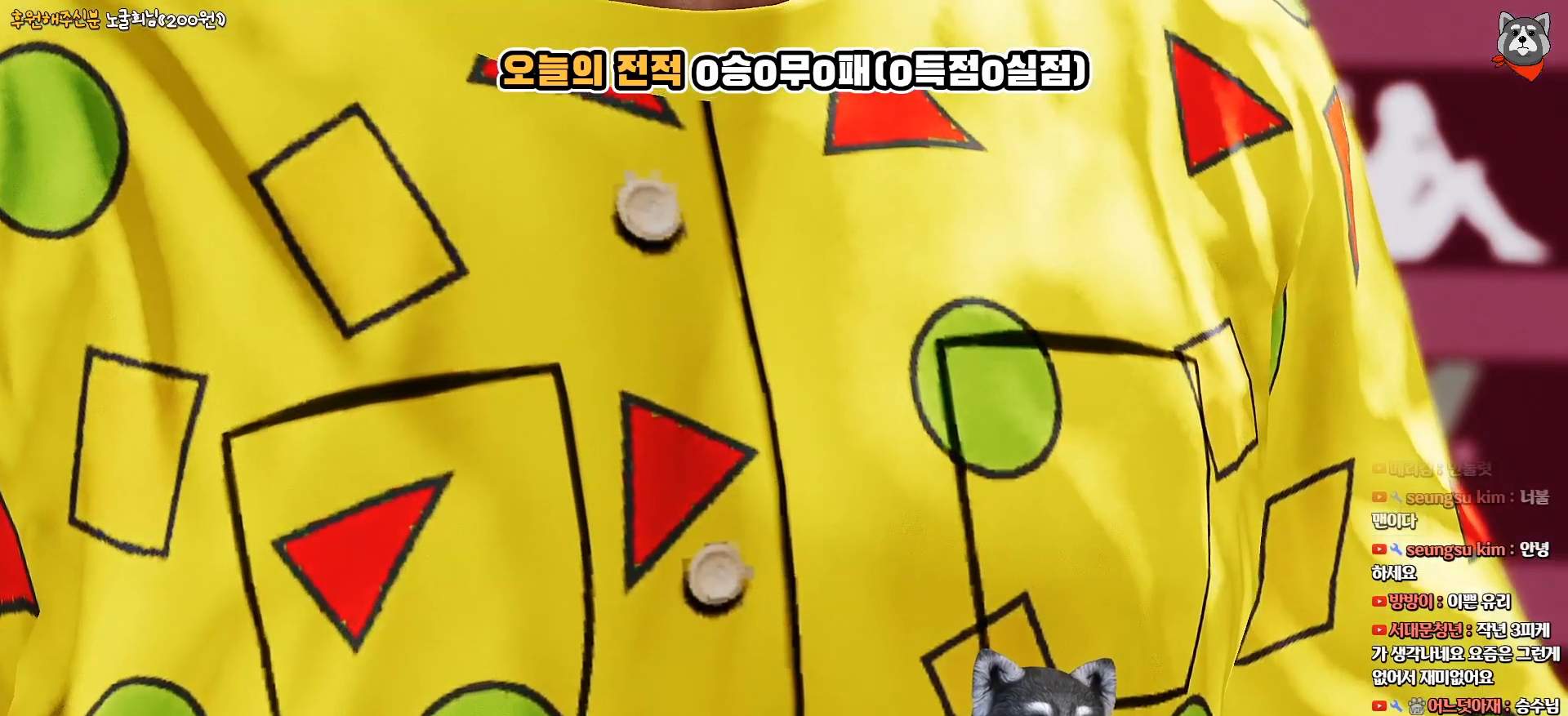
{"buttons": [], "right_stick": "center", "events": [[233, "CIRCLE", "down"], [433, "CIRCLE", "up"]]}
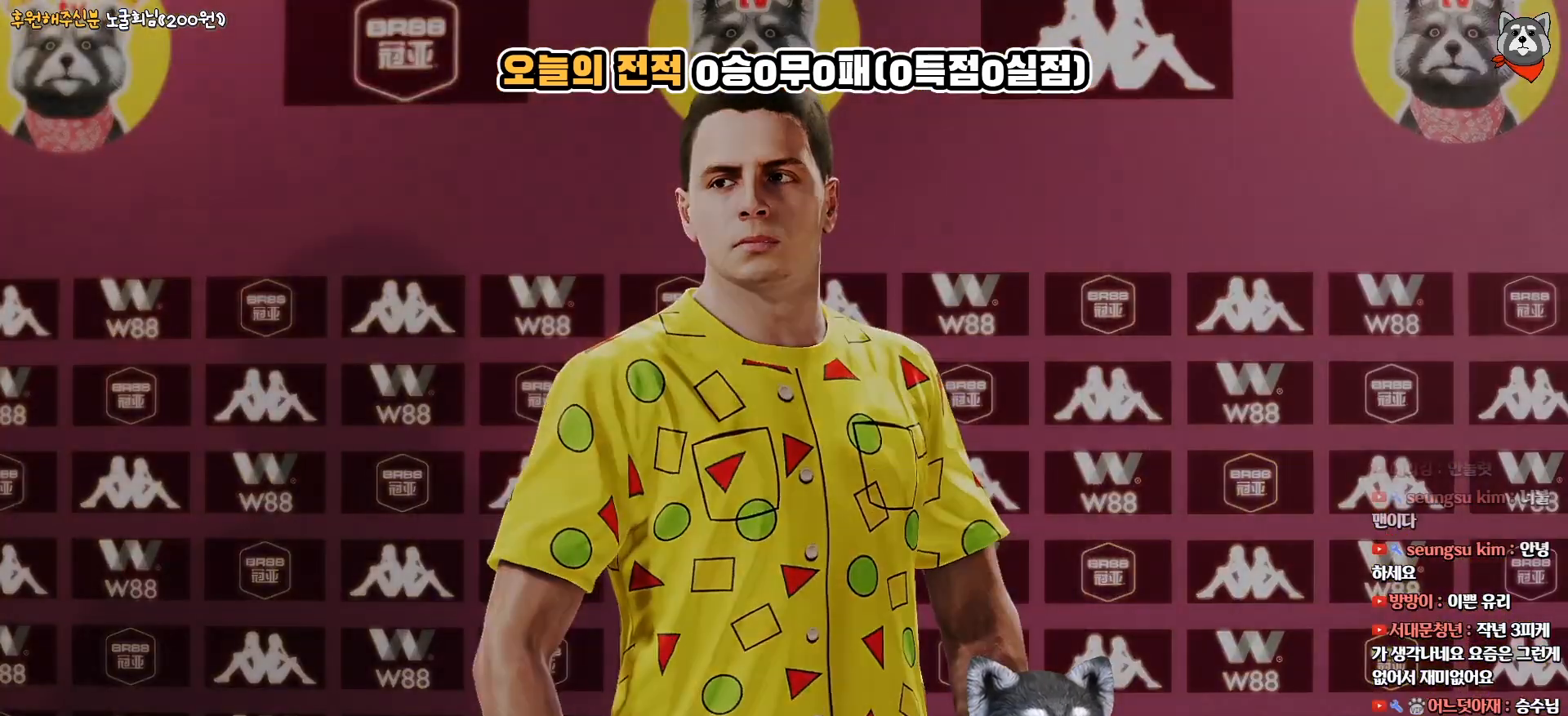
{"buttons": [], "right_stick": "center", "events": []}
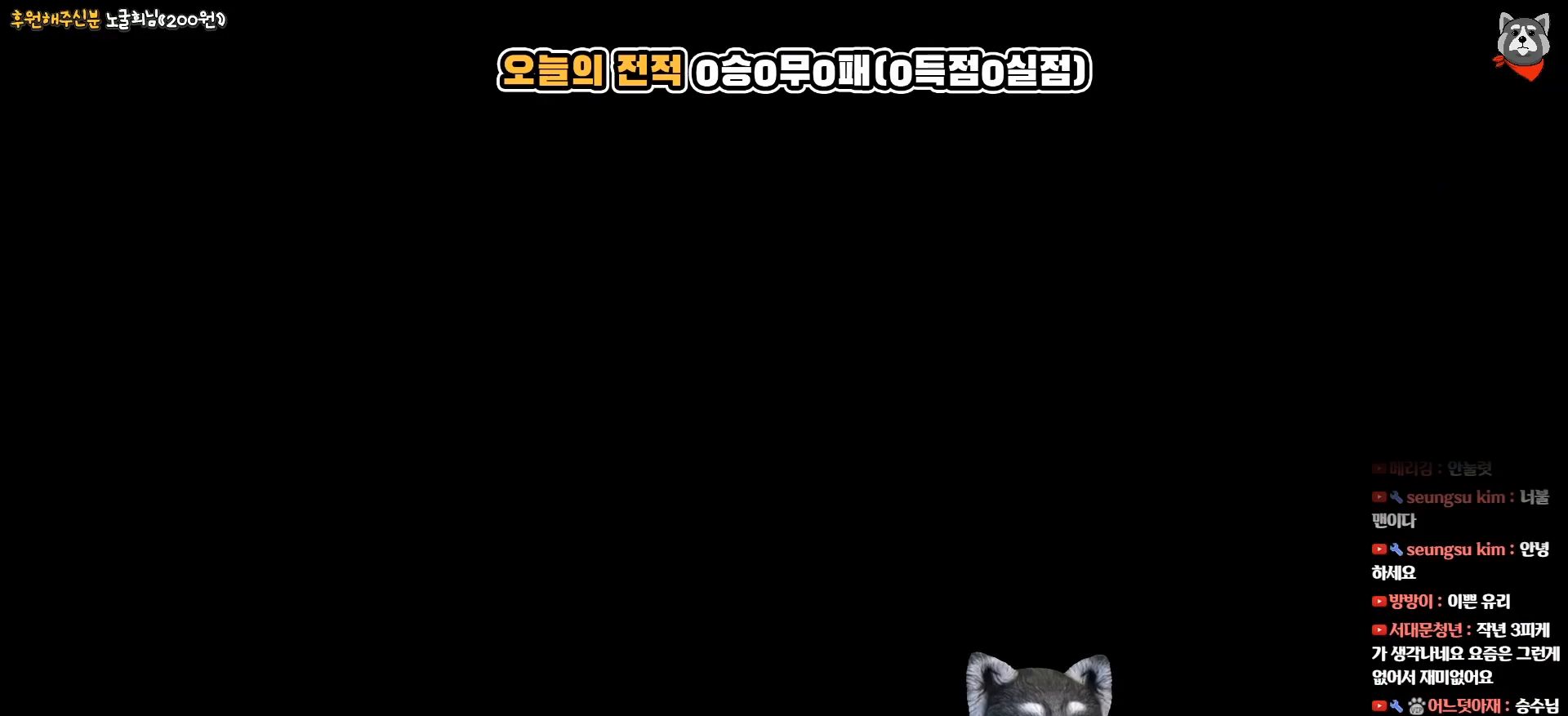
{"buttons": [], "right_stick": "center", "events": []}
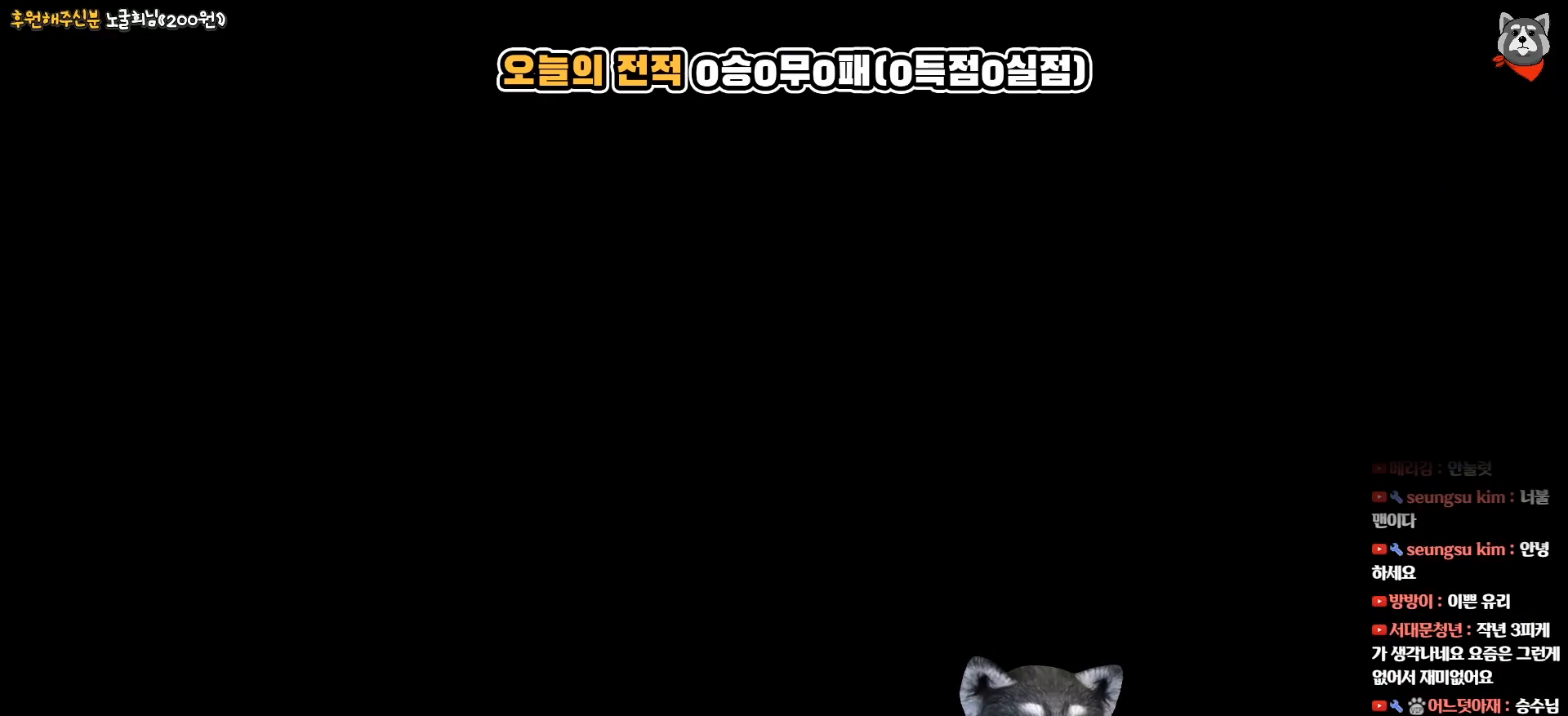
{"buttons": [], "right_stick": "center", "events": []}
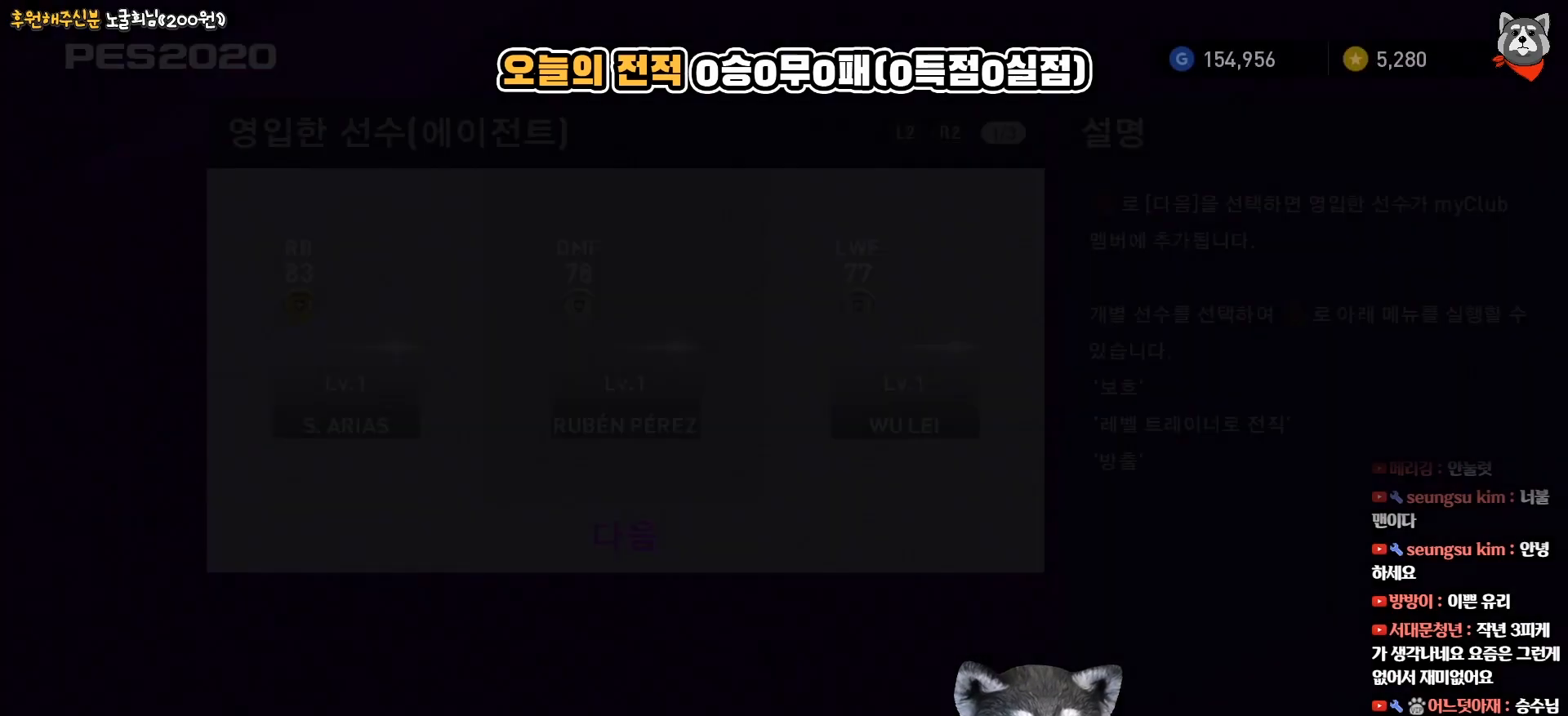
{"buttons": [], "right_stick": "center", "events": []}
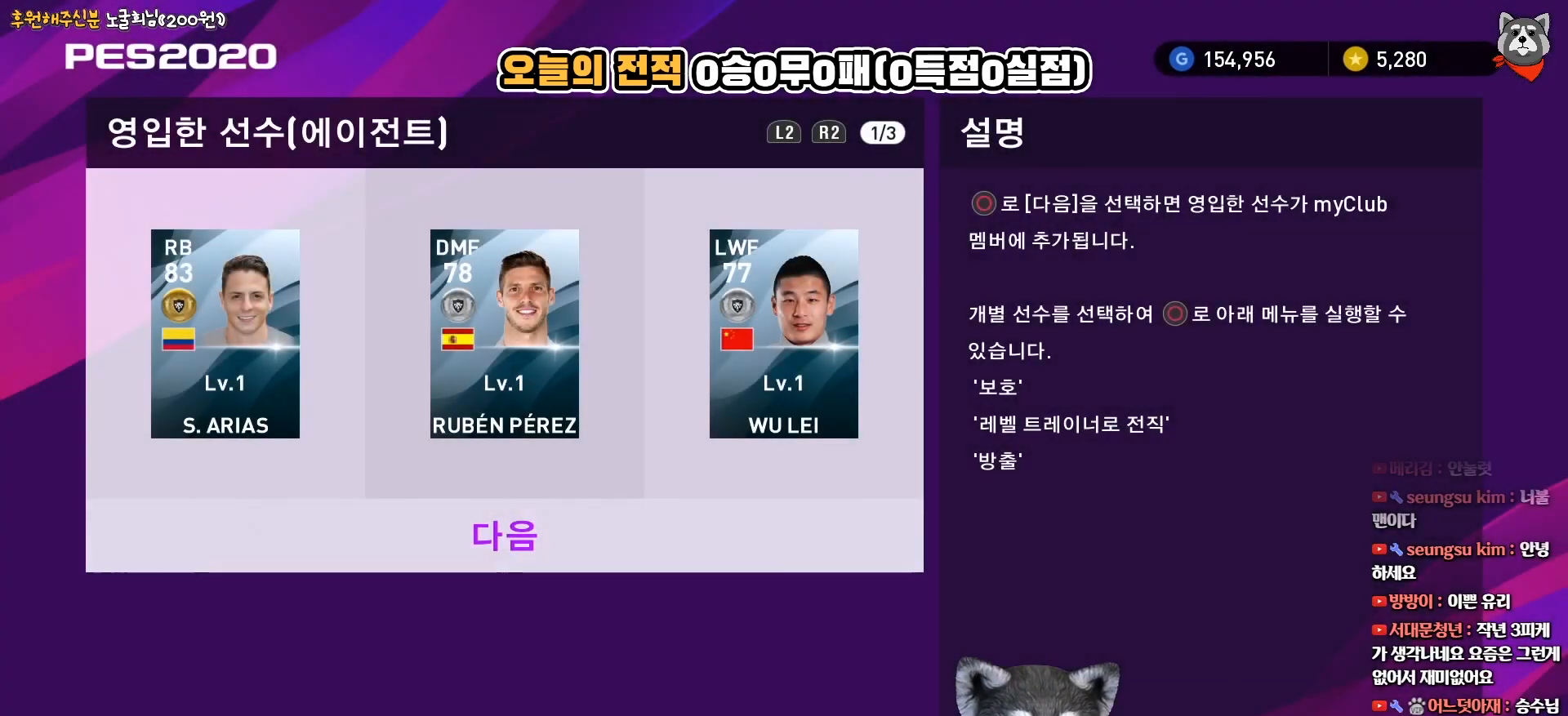
{"buttons": ["DPAD_LEFT"], "right_stick": "center", "events": [[150, "DPAD_UP", "down"], [250, "DPAD_UP", "up"], [467, "DPAD_LEFT", "down"]]}
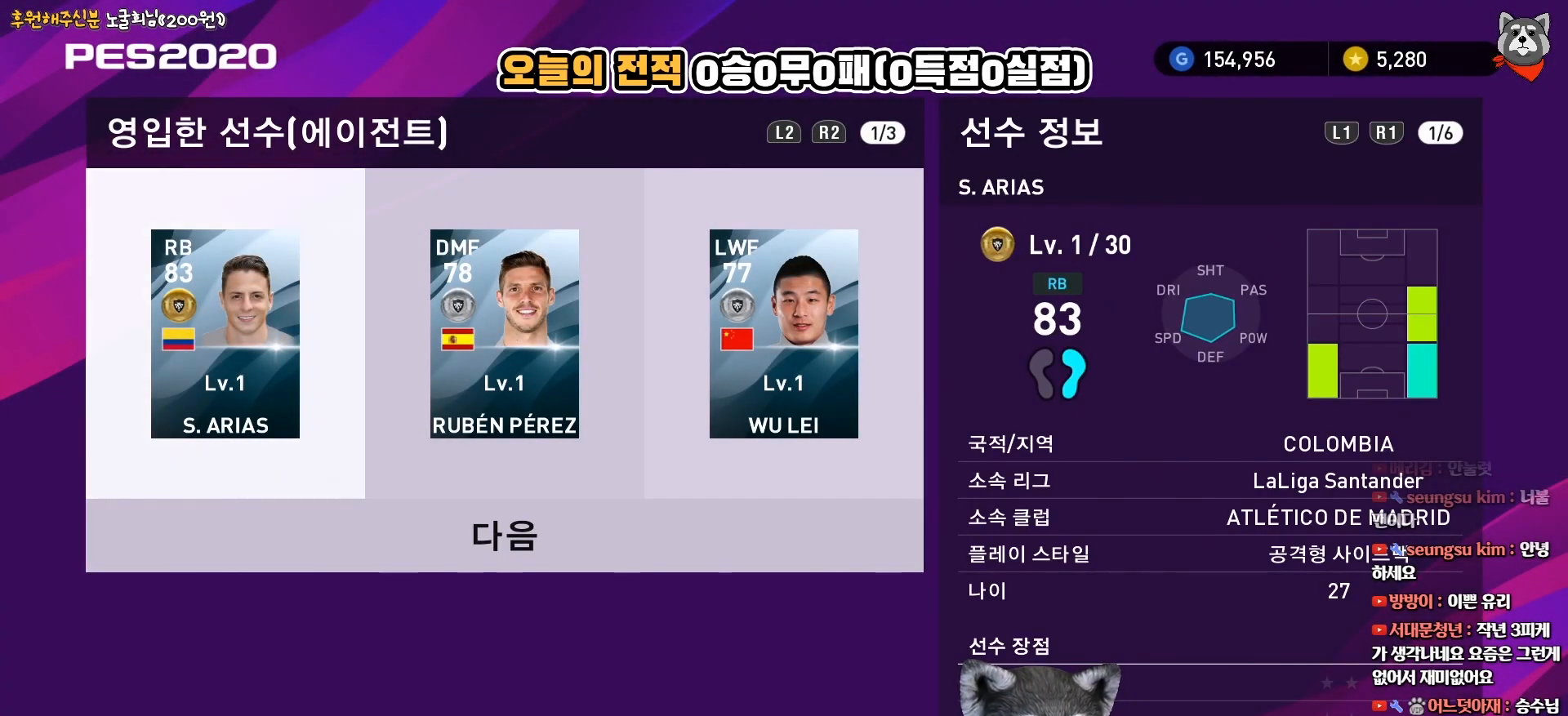
{"buttons": ["CIRCLE"], "right_stick": "center", "events": [[50, "DPAD_LEFT", "up"], [317, "DPAD_RIGHT", "down"], [417, "DPAD_RIGHT", "up"], [467, "CIRCLE", "down"]]}
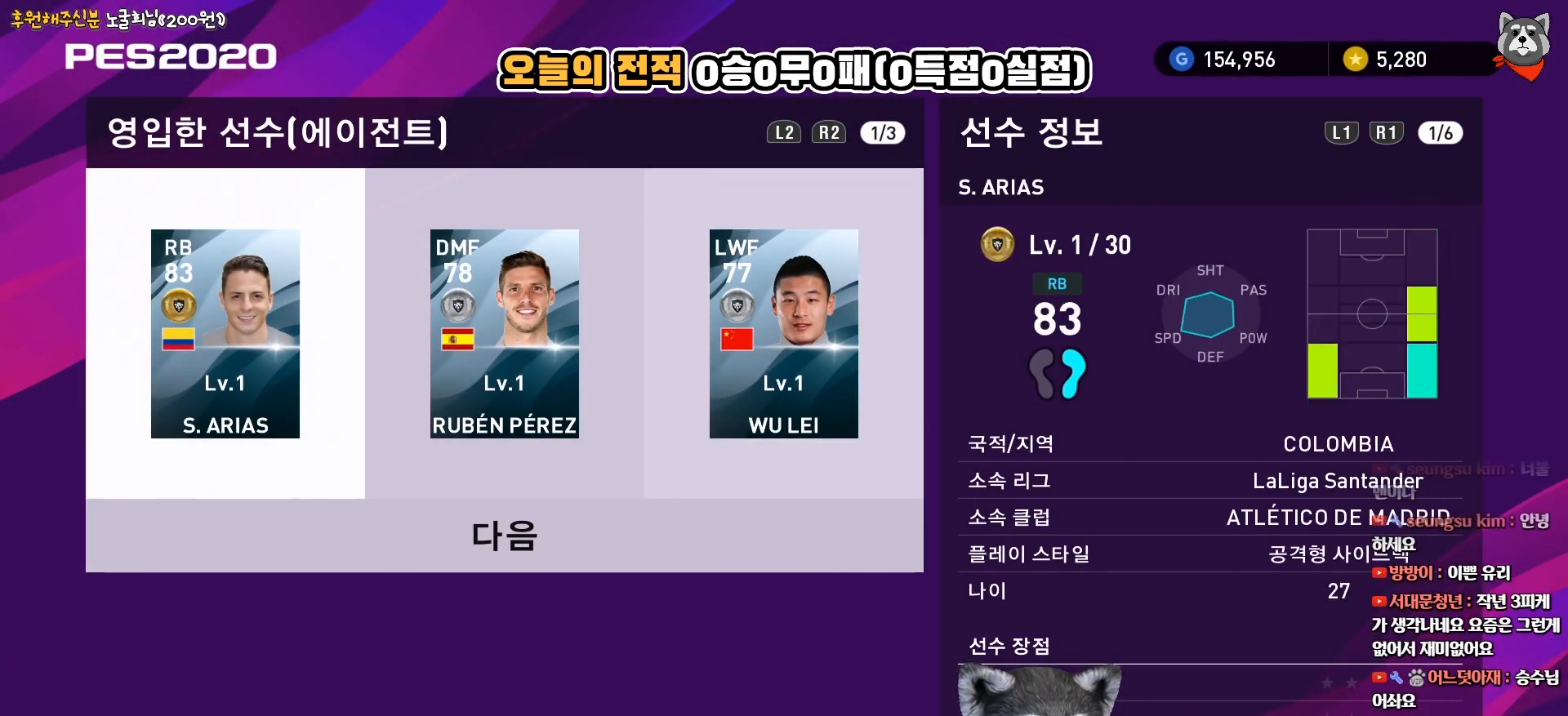
{"buttons": ["CIRCLE"], "right_stick": "center", "events": [[100, "CIRCLE", "up"], [450, "CIRCLE", "down"]]}
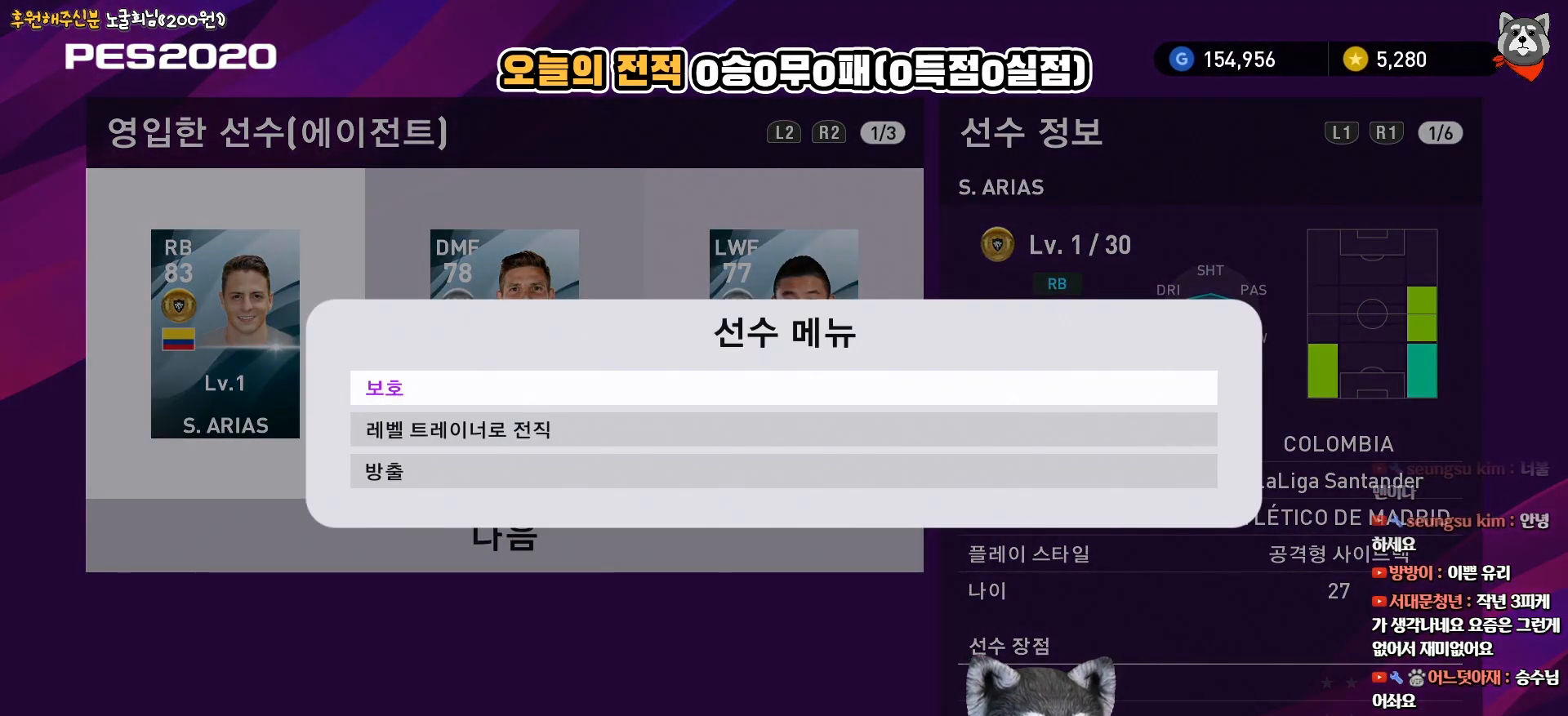
{"buttons": [], "right_stick": "center", "events": [[67, "CIRCLE", "up"]]}
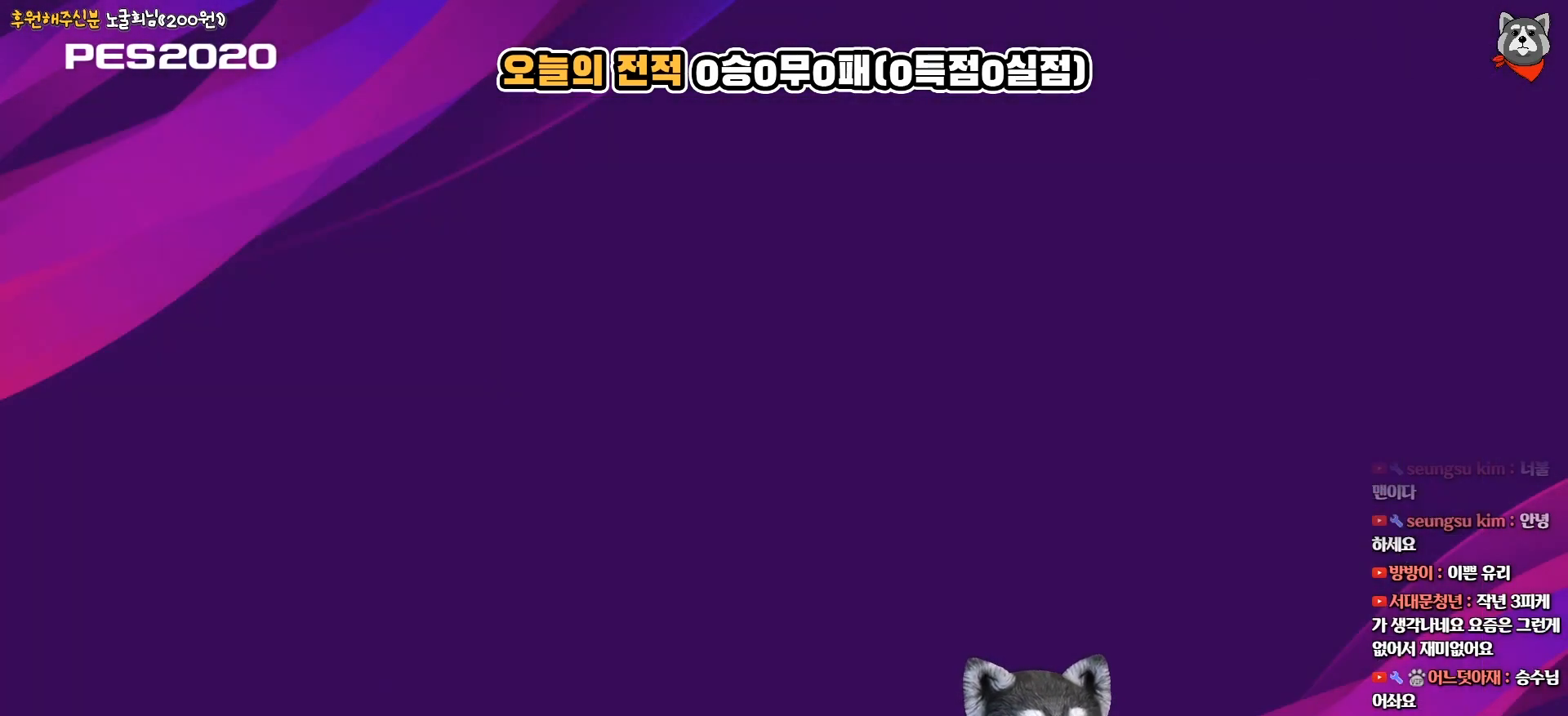
{"buttons": [], "right_stick": "center", "events": []}
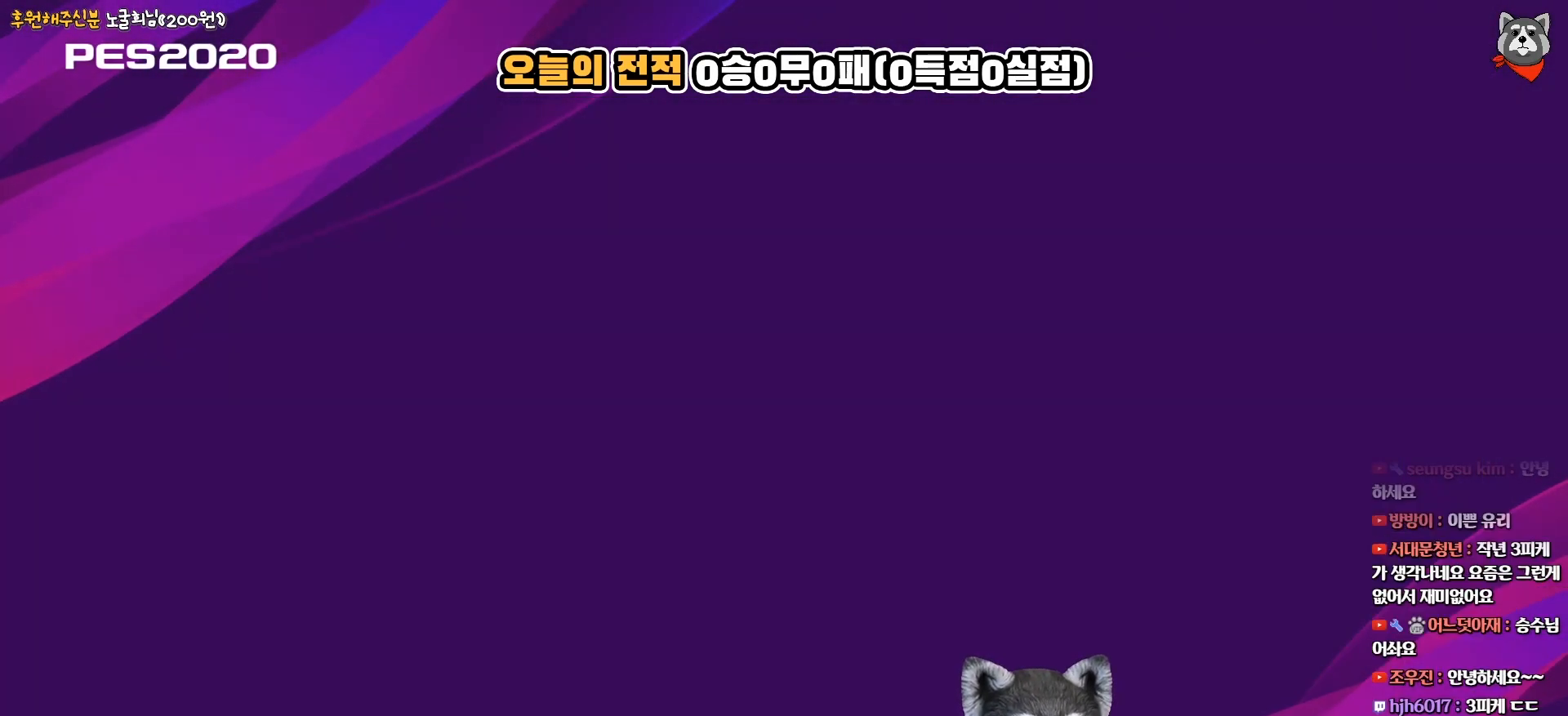
{"buttons": [], "right_stick": "center", "events": []}
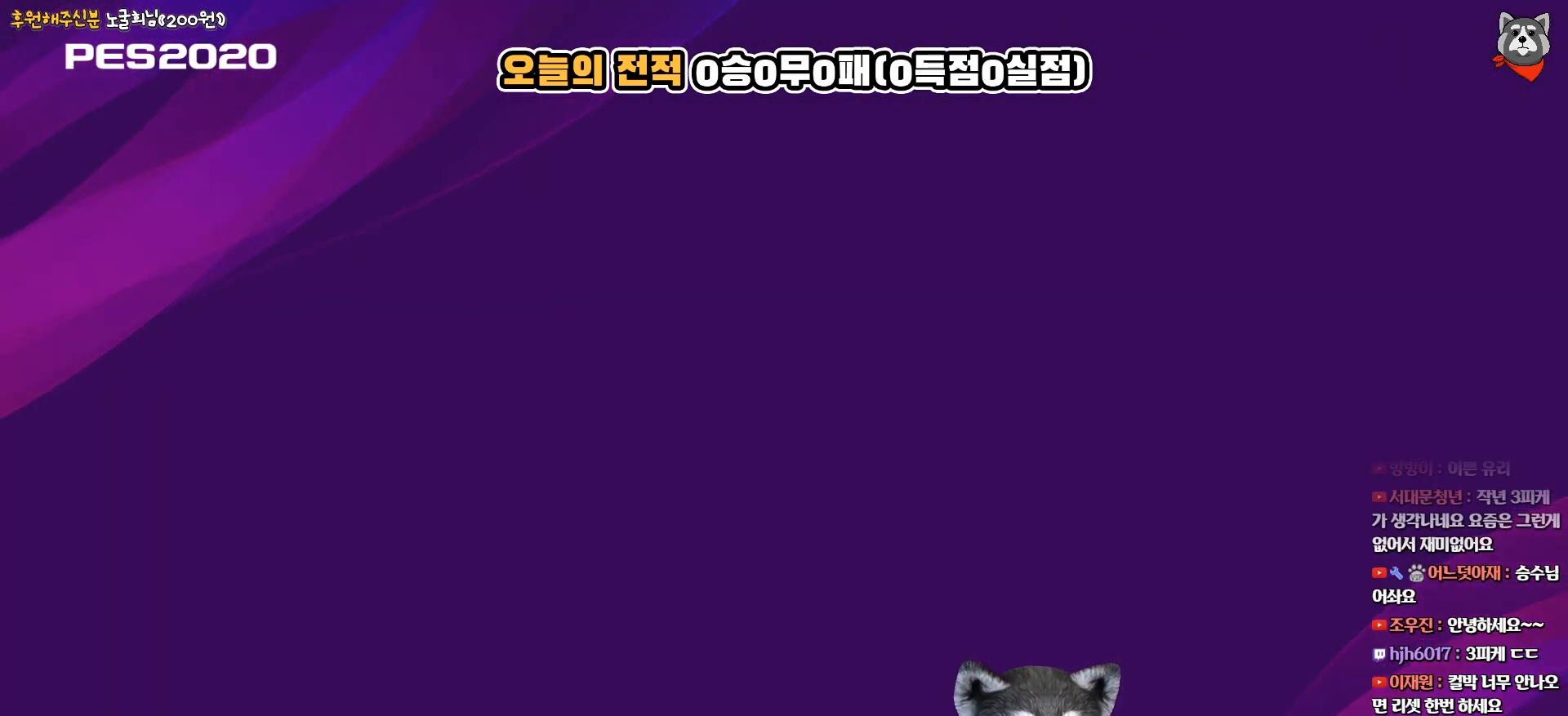
{"buttons": [], "right_stick": "center", "events": []}
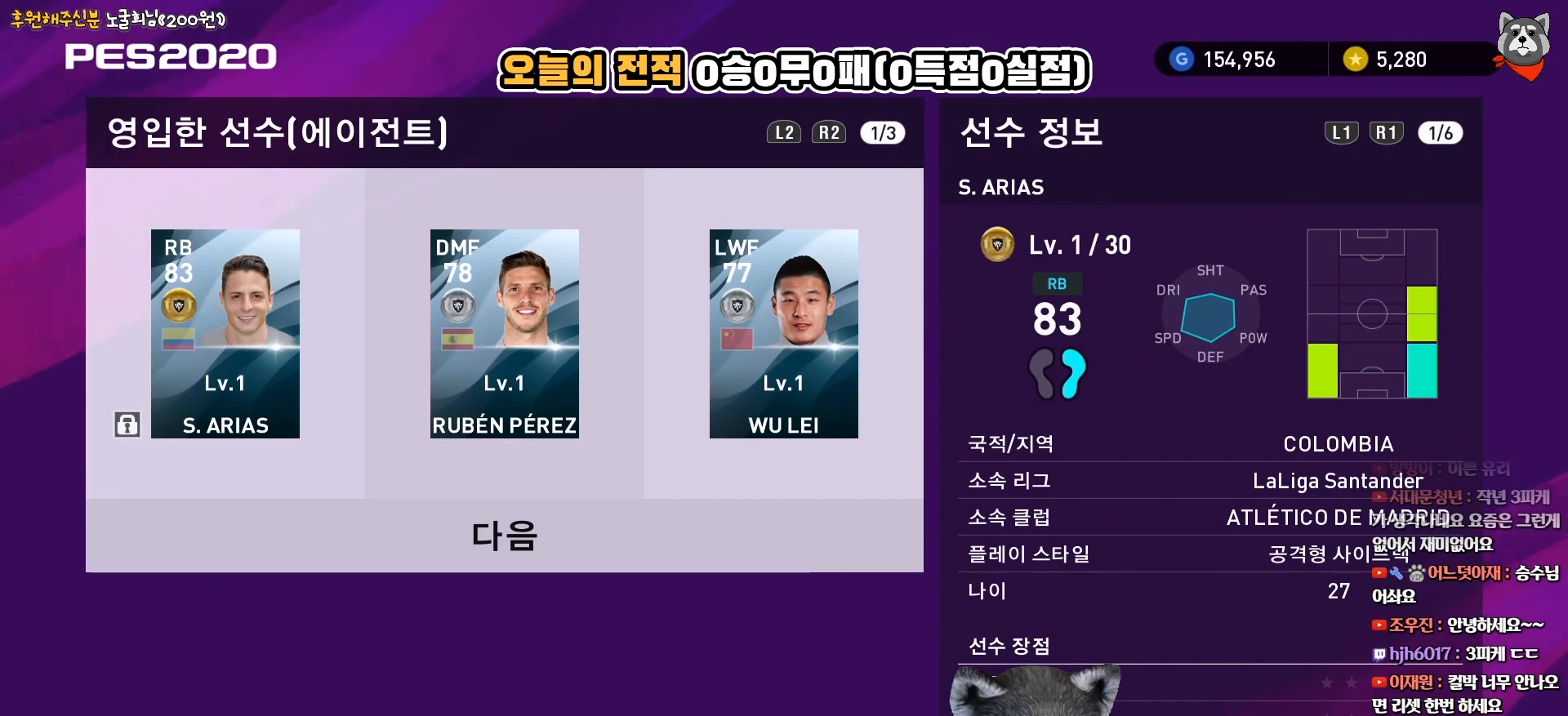
{"buttons": [], "right_stick": "center", "events": [[100, "DPAD_RIGHT", "down"], [233, "DPAD_RIGHT", "up"], [300, "CIRCLE", "down"], [467, "CIRCLE", "up"]]}
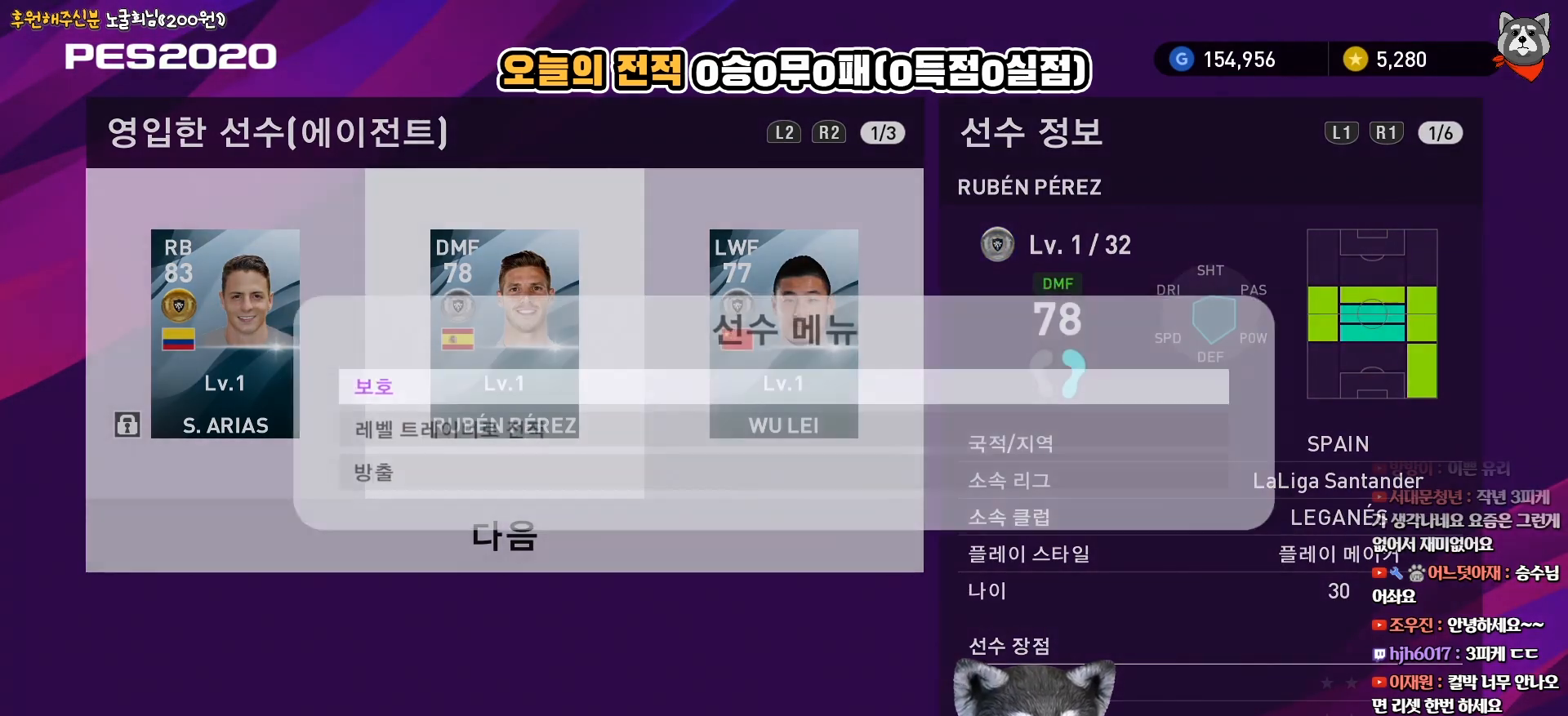
{"buttons": [], "right_stick": "center", "events": [[167, "DPAD_DOWN", "down"], [283, "DPAD_DOWN", "up"], [350, "CIRCLE", "down"], [467, "CIRCLE", "up"]]}
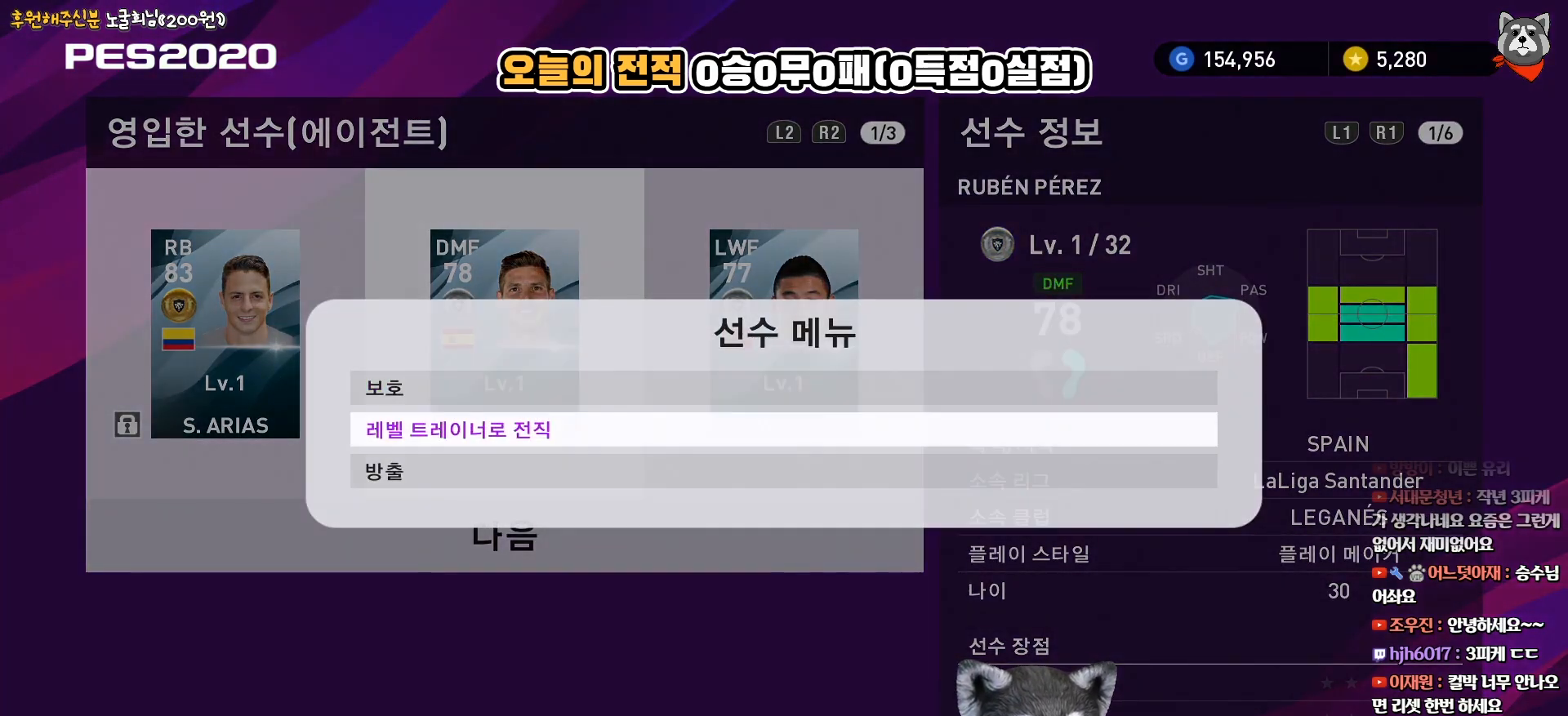
{"buttons": ["DPAD_RIGHT"], "right_stick": "center", "events": [[500, "DPAD_RIGHT", "down"]]}
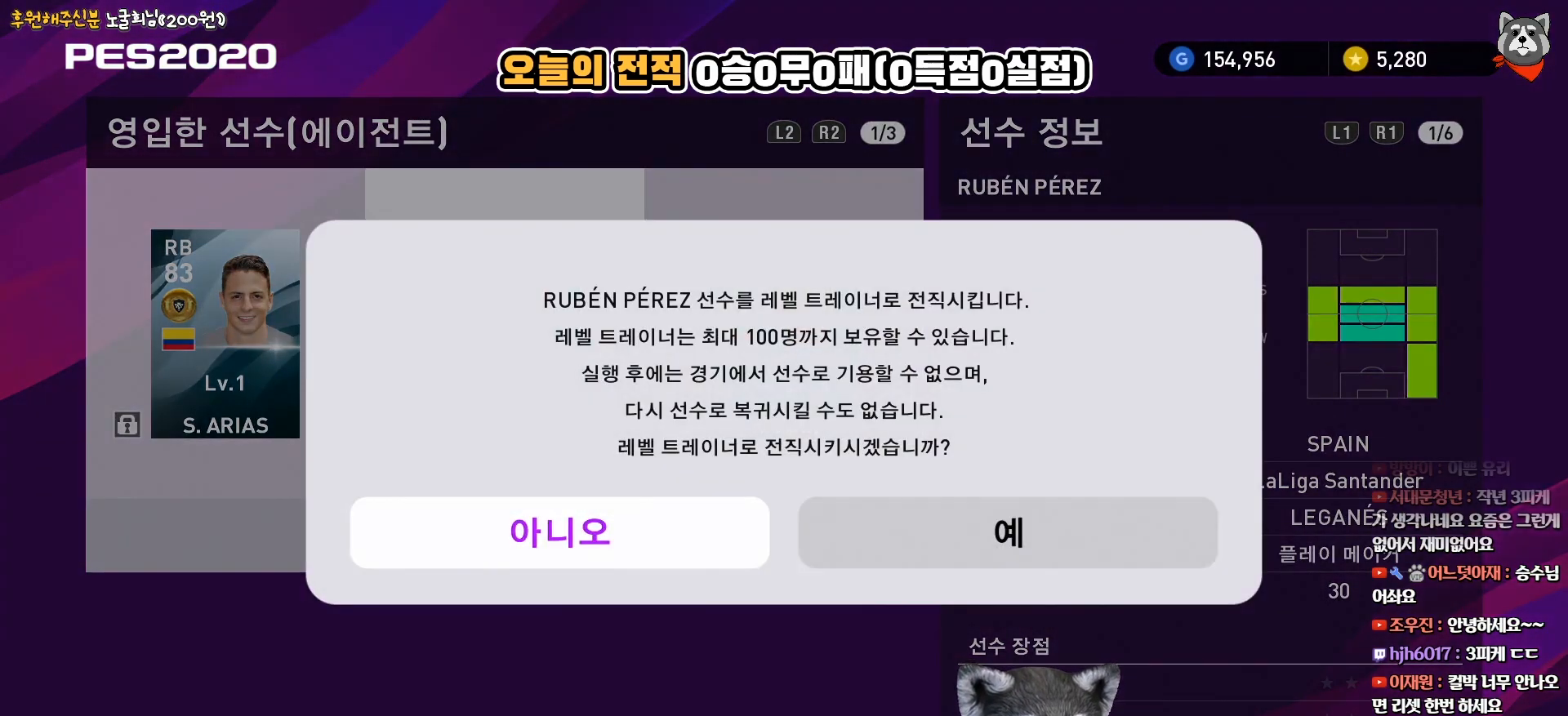
{"buttons": [], "right_stick": "center", "events": [[133, "DPAD_RIGHT", "up"], [150, "CIRCLE", "down"], [283, "CIRCLE", "up"]]}